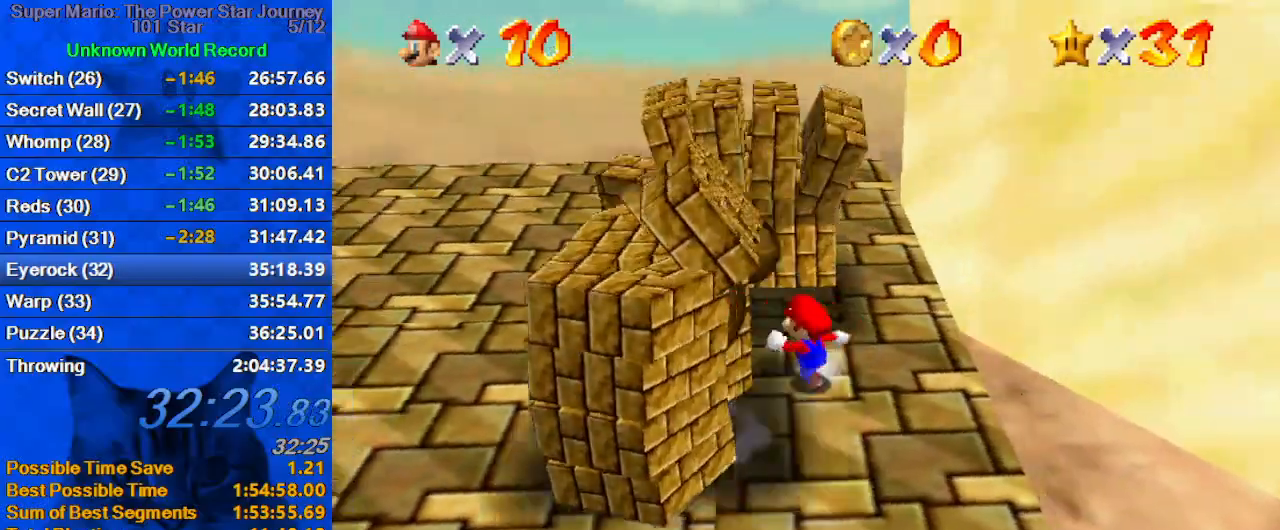
Gameplay with keyboard; each line is a JSON object with the keys held at the frame after it. "events" lists presses ("down") and releases ("up") of "a", "c", "ctrl", "d", "down", "left", "return", "right", "s", "shift", "up", "w", "x" and "y" between this image and that frame as [ms after this image, input, new state], when the widget could be followed in between. No other keys are recorded. Mouse input is not recorded.
{"keys": ["left", "shift"], "events": []}
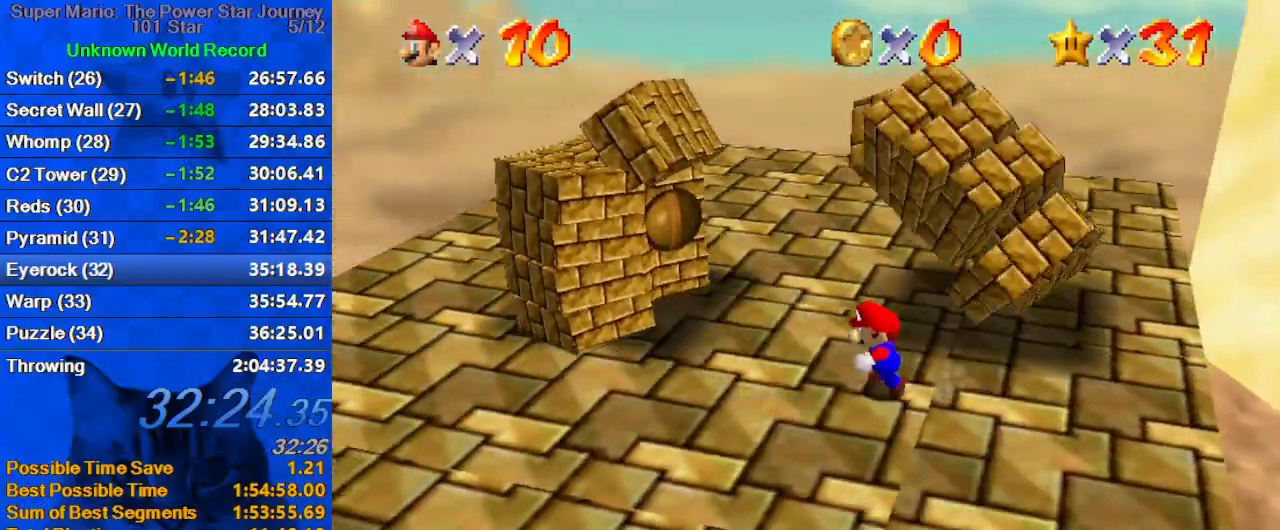
{"keys": ["left", "shift"], "events": [[33, "a", "down"], [200, "a", "up"], [333, "a", "down"], [467, "a", "up"]]}
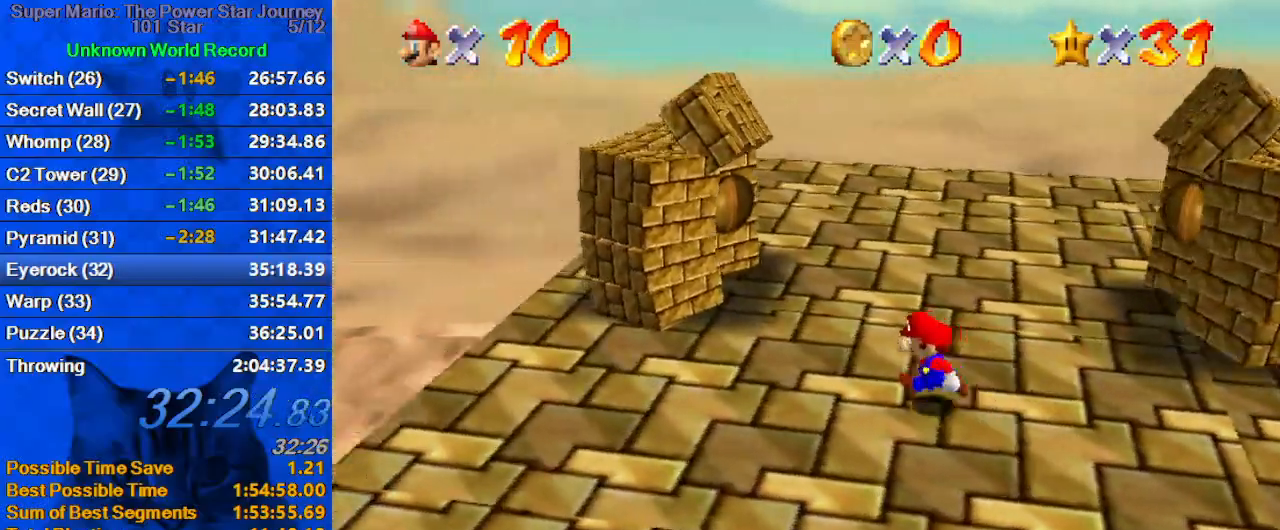
{"keys": ["shift"], "events": [[167, "down", "down"], [233, "down", "up"], [333, "left", "up"]]}
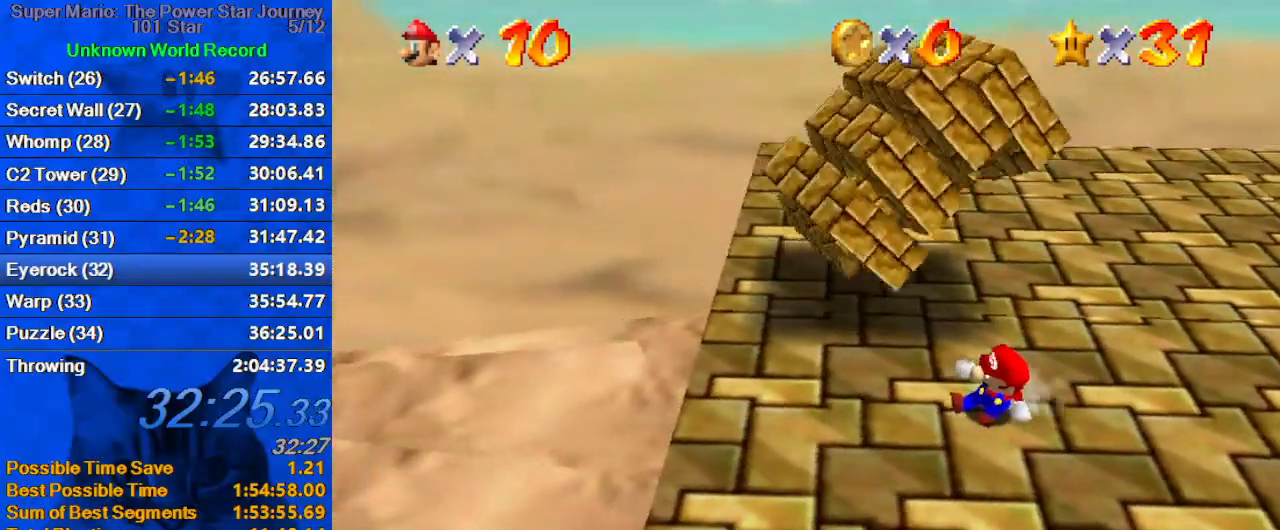
{"keys": ["shift", "up"], "events": [[133, "left", "down"], [267, "up", "down"], [367, "left", "up"]]}
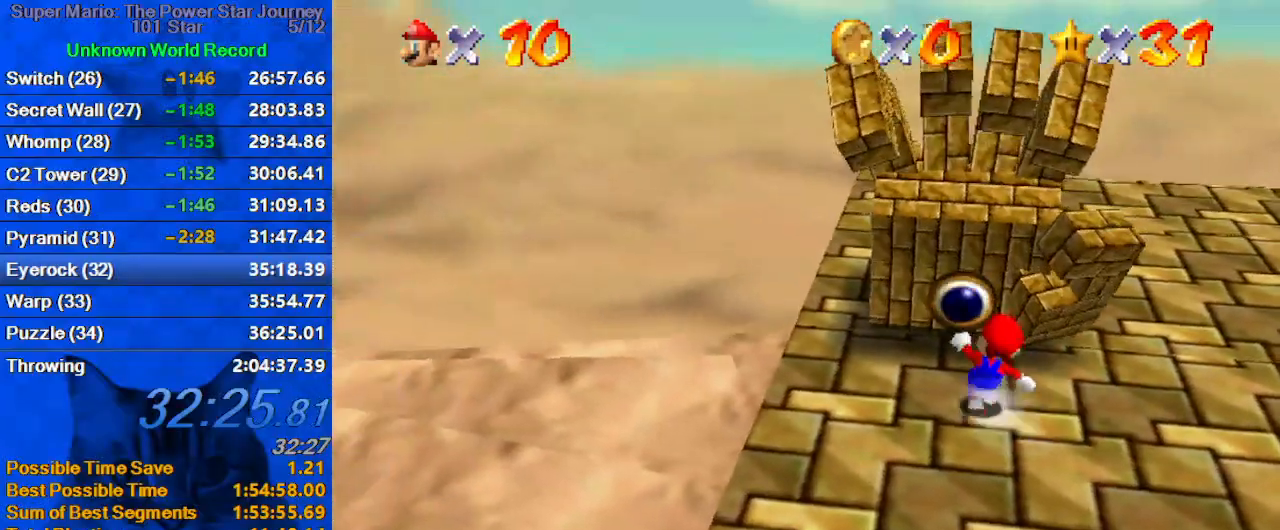
{"keys": ["shift"], "events": [[33, "ctrl", "down"], [133, "right", "down"], [167, "ctrl", "up"], [233, "up", "up"], [367, "right", "up"]]}
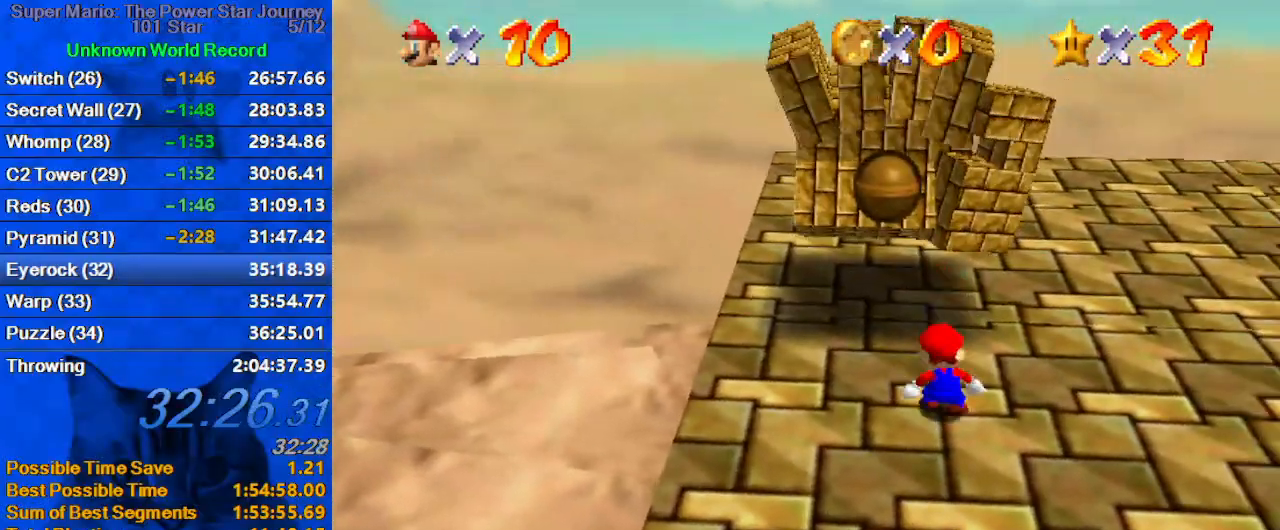
{"keys": ["right", "shift"], "events": [[100, "right", "down"]]}
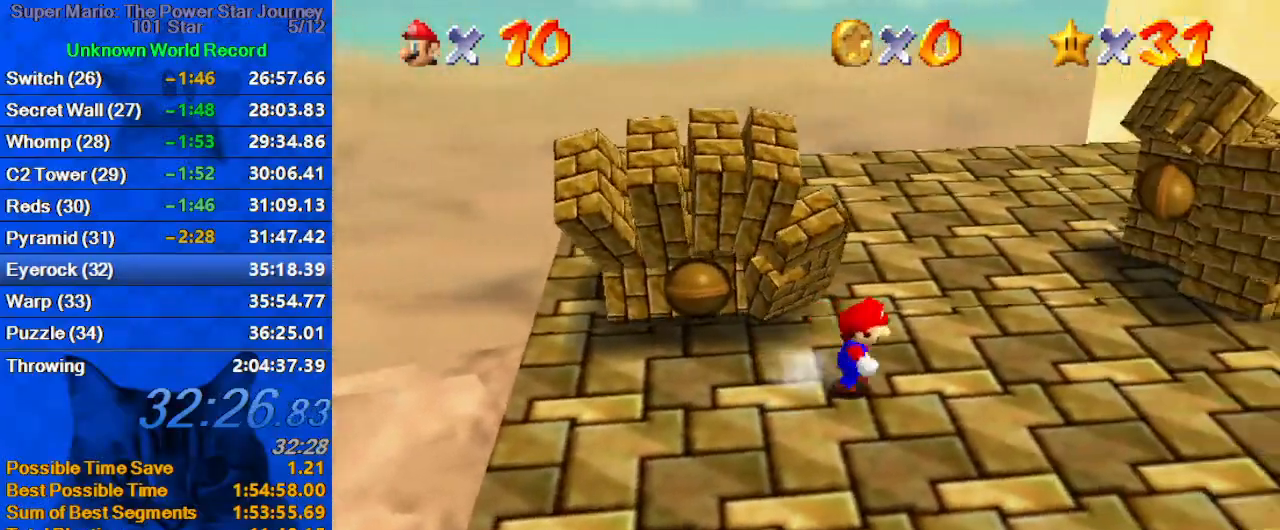
{"keys": ["right", "shift"], "events": [[67, "d", "down"], [200, "d", "up"], [300, "d", "down"], [433, "d", "up"]]}
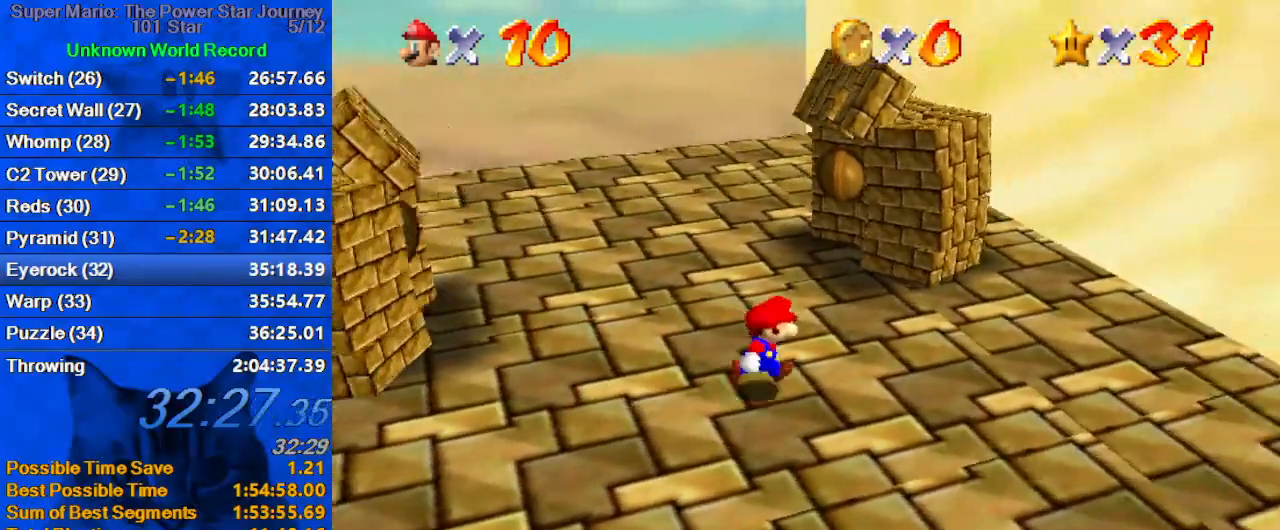
{"keys": ["right", "shift"], "events": [[33, "d", "down"], [167, "d", "up"], [233, "right", "up"], [500, "right", "down"]]}
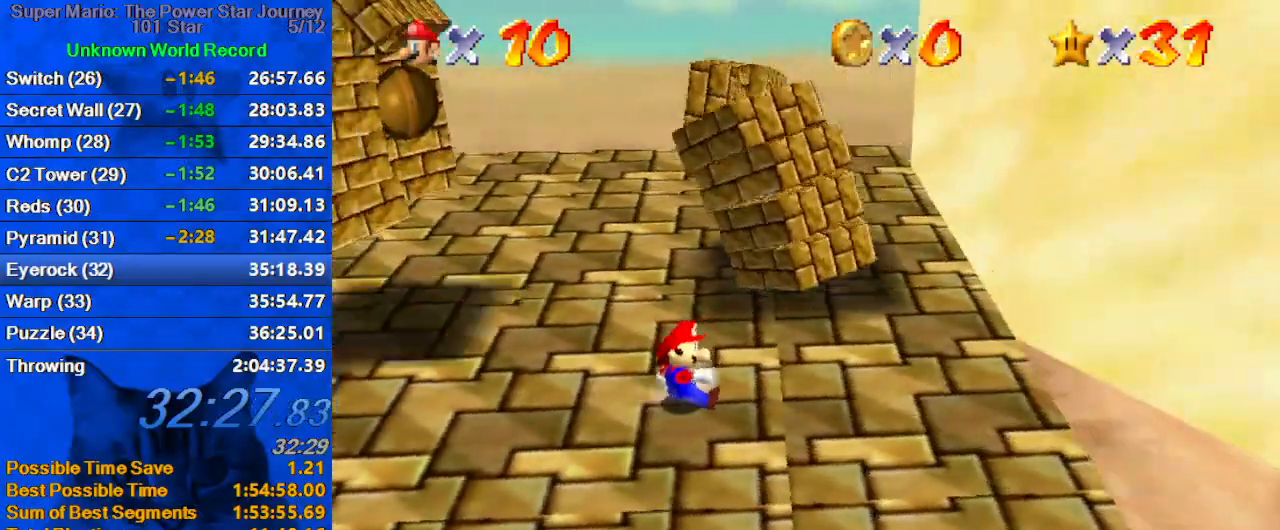
{"keys": ["shift", "up"], "events": [[200, "right", "up"], [267, "right", "down"], [333, "up", "down"], [500, "right", "up"]]}
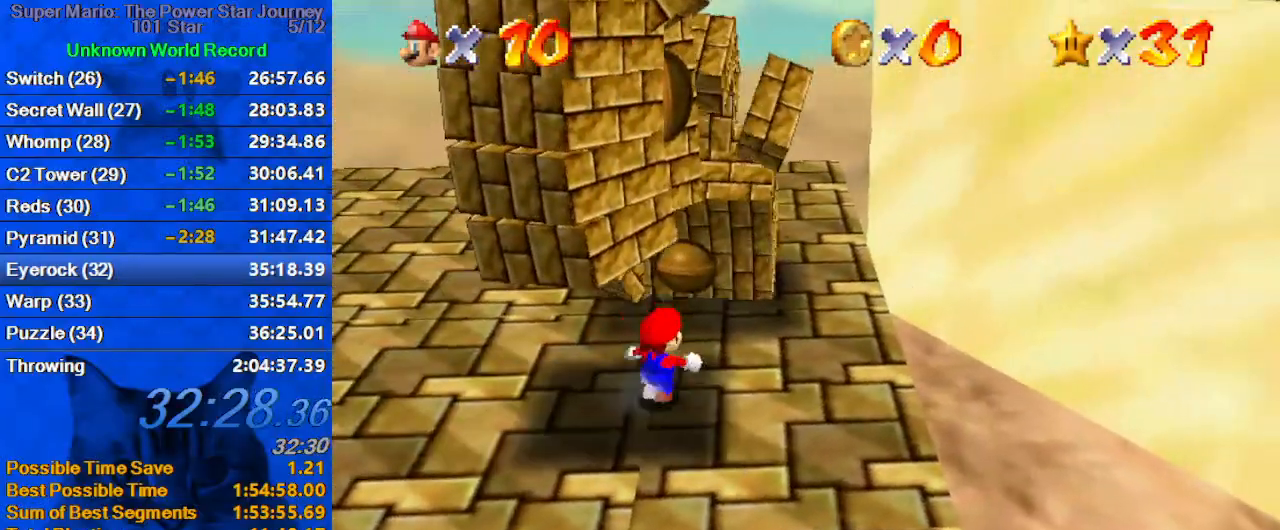
{"keys": ["right", "shift", "up"], "events": [[200, "ctrl", "down"], [233, "right", "down"], [333, "ctrl", "up"]]}
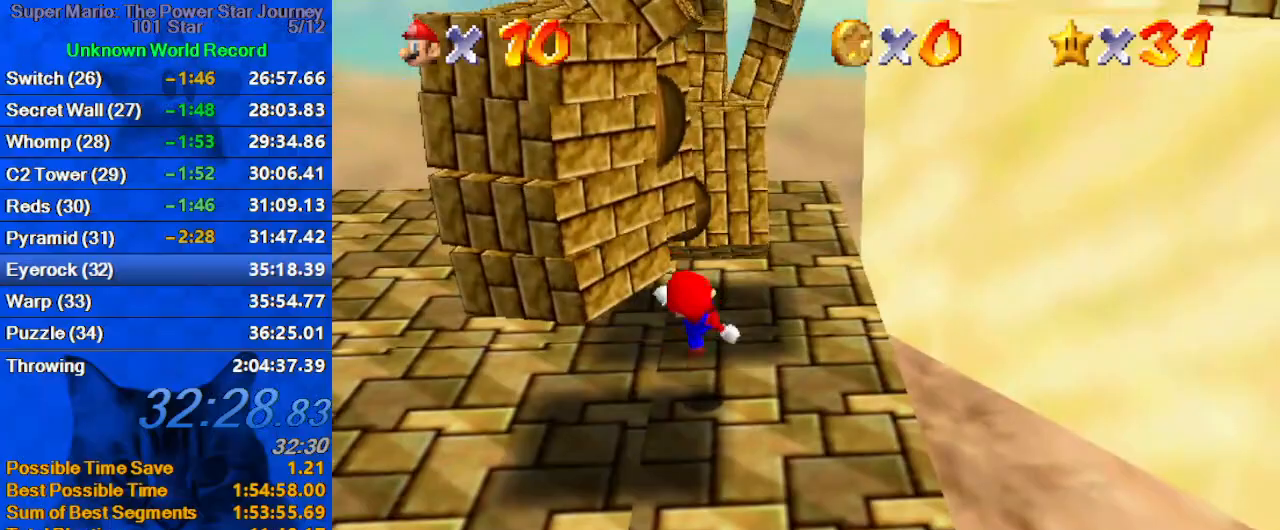
{"keys": ["left", "shift"], "events": [[33, "up", "up"], [67, "right", "up"], [300, "up", "down"], [367, "left", "down"], [500, "up", "up"]]}
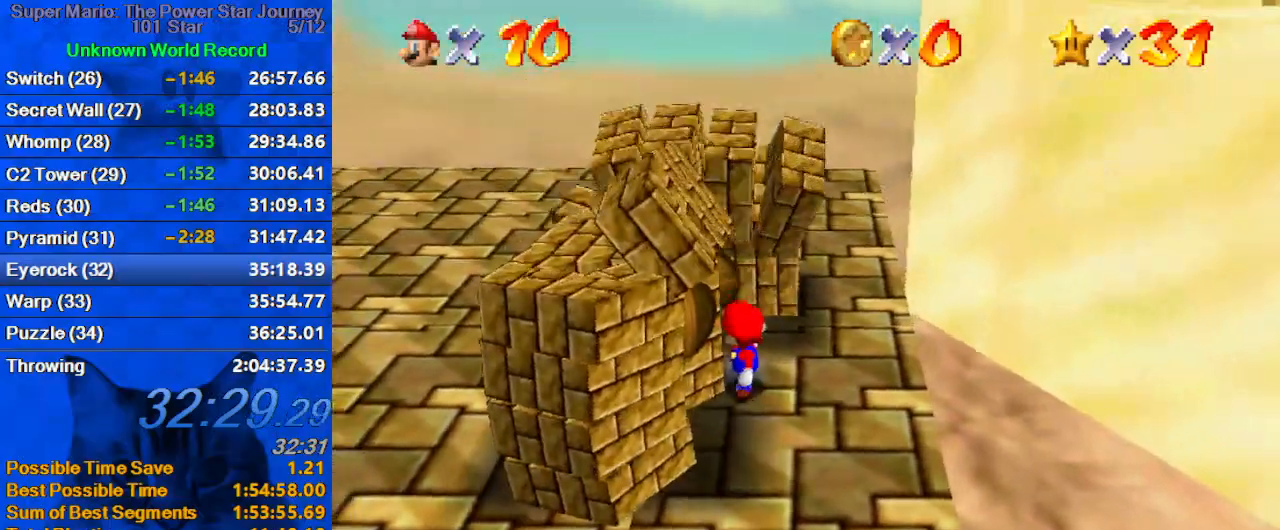
{"keys": ["a", "left", "shift"], "events": [[500, "a", "down"]]}
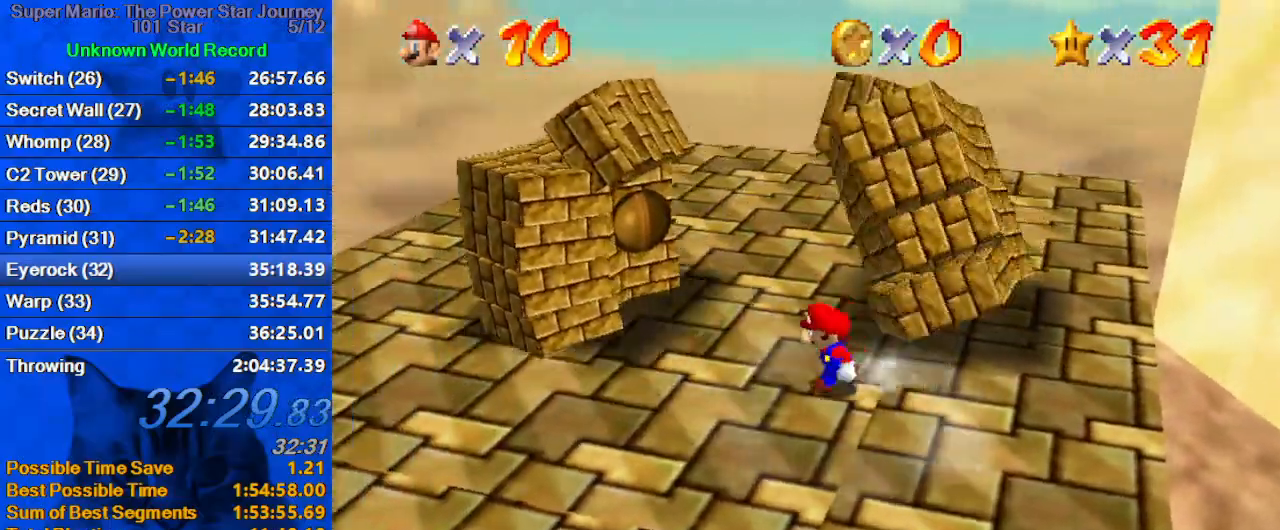
{"keys": ["left", "shift"], "events": [[167, "a", "up"], [300, "a", "down"], [433, "a", "up"]]}
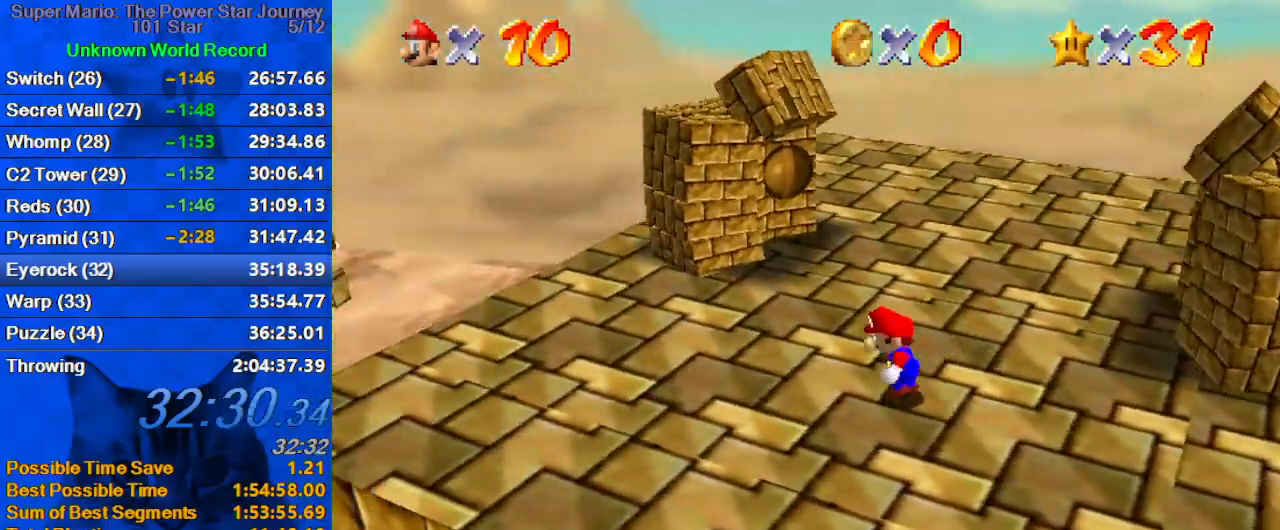
{"keys": ["shift"], "events": [[67, "a", "down"], [100, "up", "down"], [200, "a", "up"], [200, "up", "up"], [400, "left", "up"]]}
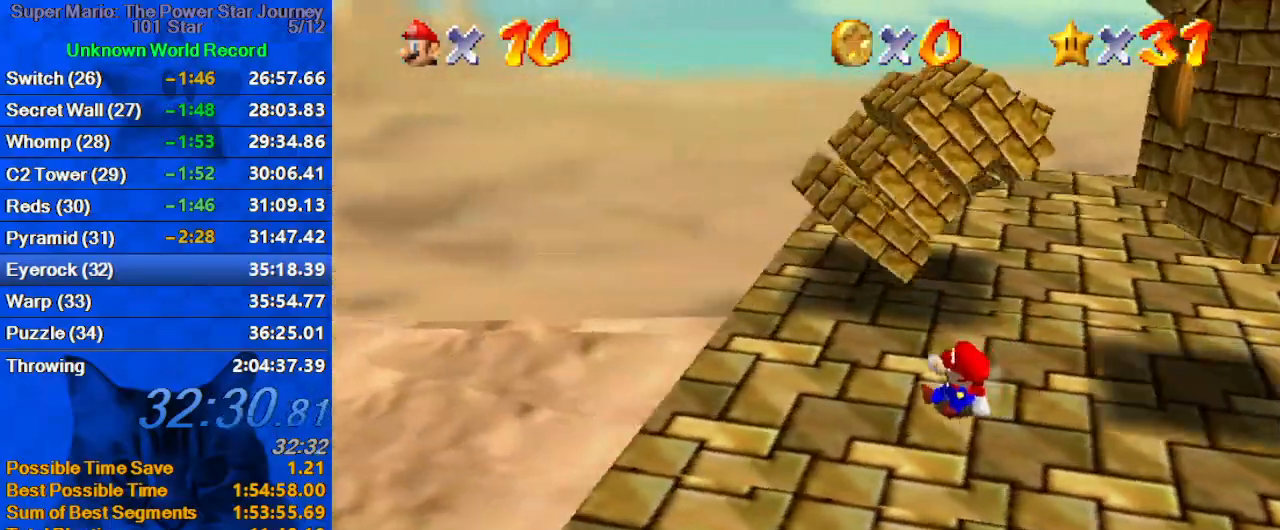
{"keys": ["shift", "up"], "events": [[67, "left", "down"], [133, "up", "down"], [367, "left", "up"]]}
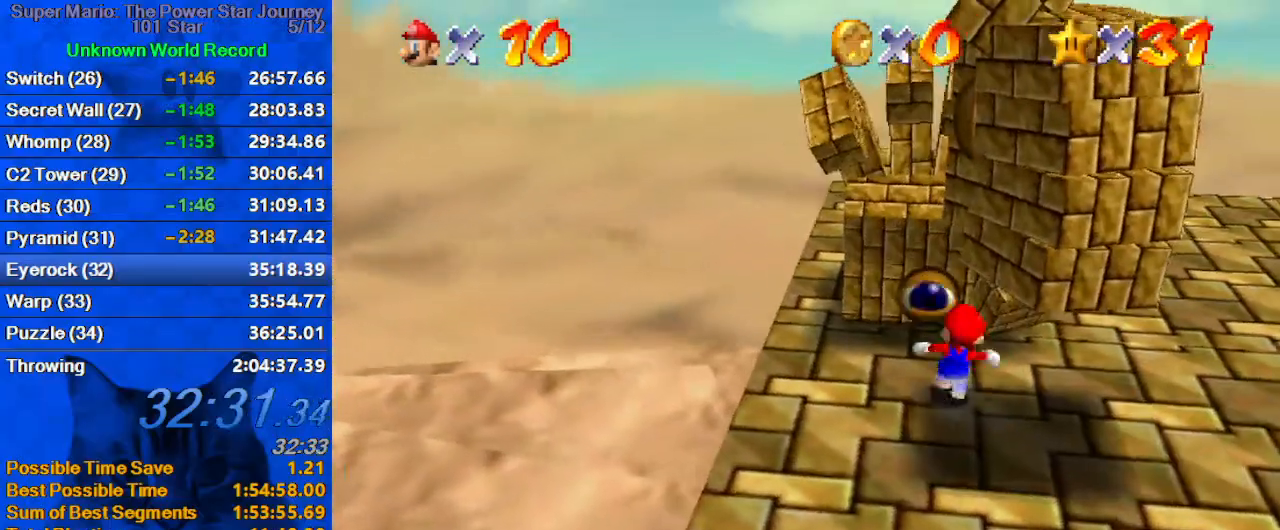
{"keys": ["shift"], "events": [[67, "ctrl", "down"], [133, "left", "down"], [200, "ctrl", "up"], [367, "left", "up"], [367, "up", "up"]]}
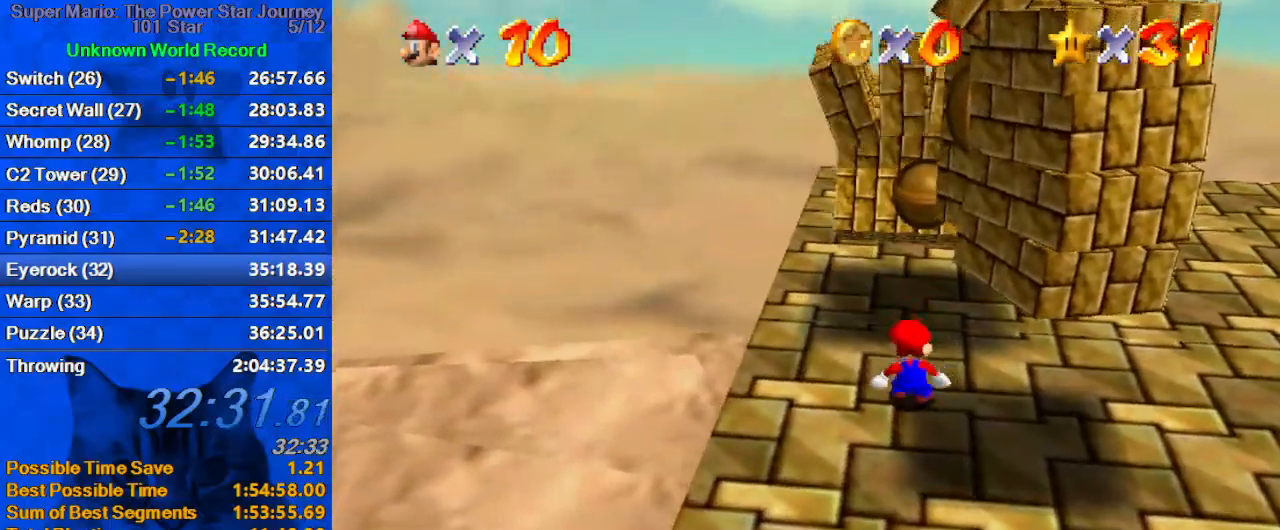
{"keys": ["right", "shift"], "events": [[100, "up", "down"], [267, "right", "down"], [400, "up", "up"]]}
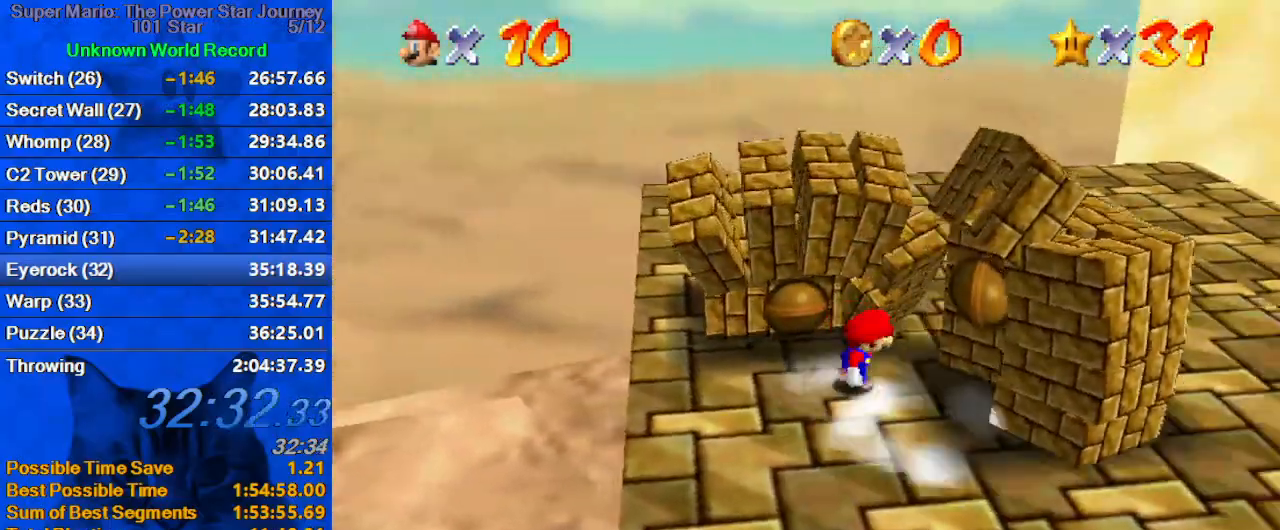
{"keys": ["d", "right", "shift"], "events": [[267, "d", "down"], [400, "d", "up"], [500, "d", "down"]]}
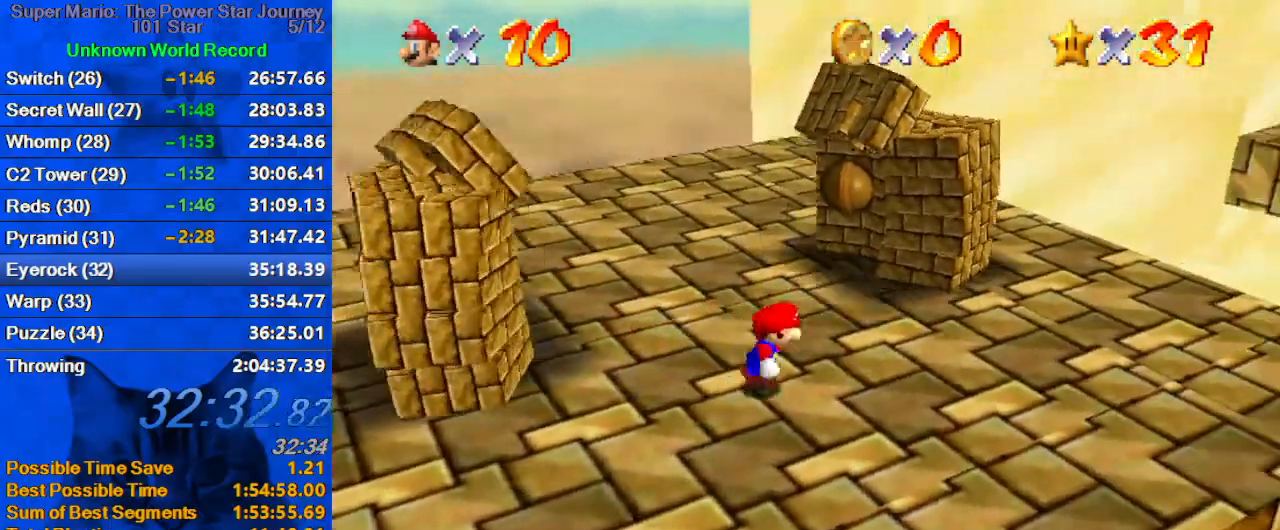
{"keys": ["d", "right", "shift"], "events": [[133, "d", "up"], [233, "d", "down"], [333, "up", "down"], [367, "d", "up"], [467, "d", "down"], [500, "up", "up"]]}
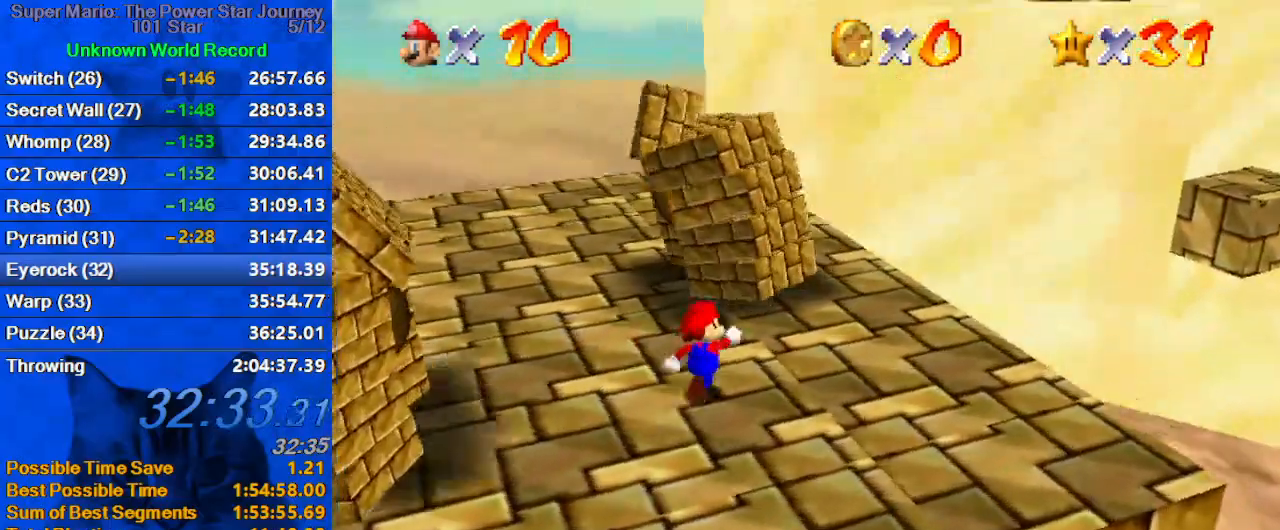
{"keys": ["shift", "up"], "events": [[100, "d", "up"], [100, "right", "up"], [400, "right", "down"], [400, "up", "down"], [500, "right", "up"]]}
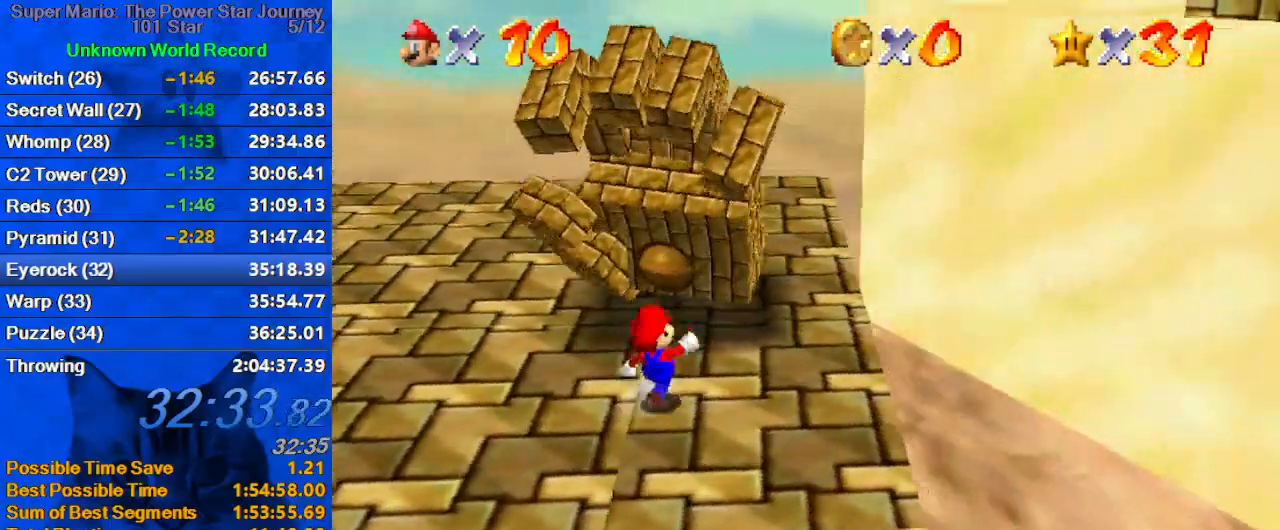
{"keys": ["shift"], "events": [[167, "ctrl", "down"], [300, "ctrl", "up"], [300, "left", "down"], [500, "left", "up"], [500, "up", "up"]]}
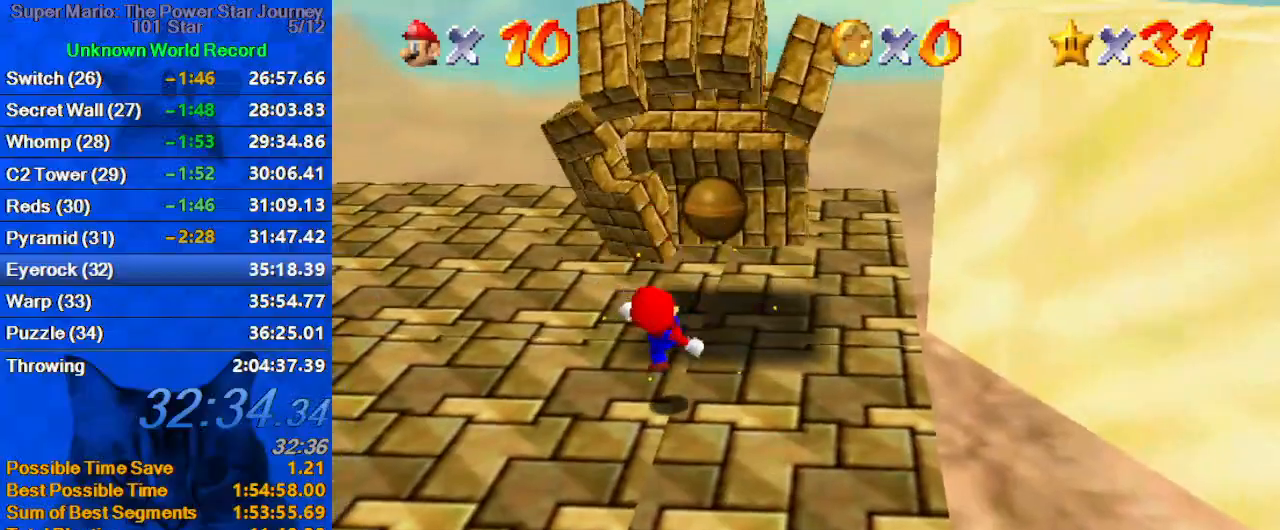
{"keys": ["left", "shift"], "events": [[233, "left", "down"], [267, "up", "down"], [433, "up", "up"]]}
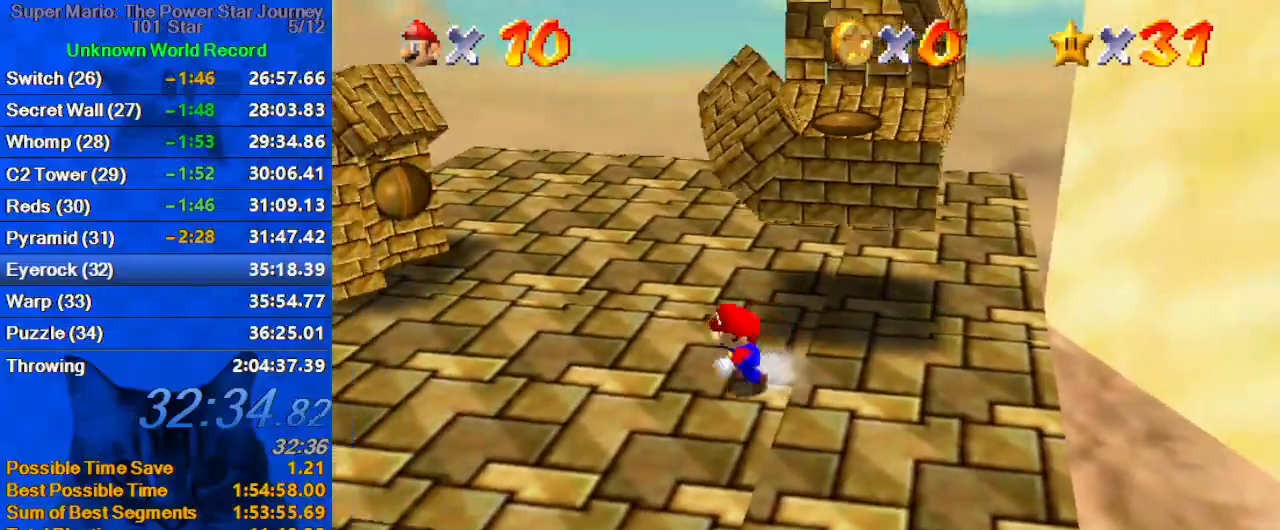
{"keys": ["a", "left", "shift"], "events": [[200, "up", "down"], [433, "up", "up"], [467, "a", "down"]]}
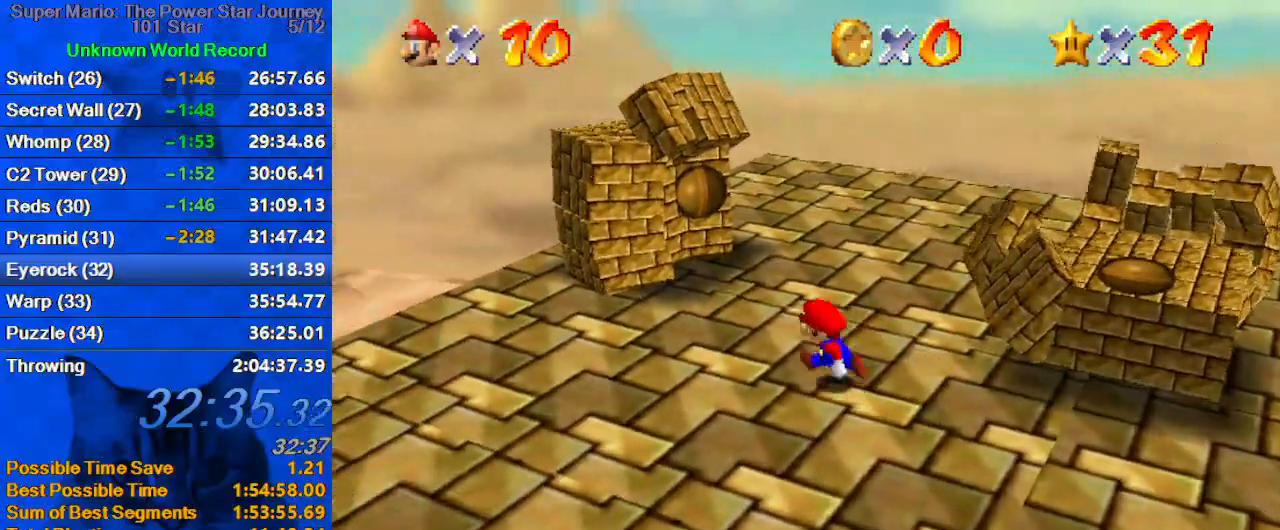
{"keys": ["left", "shift", "up"], "events": [[67, "a", "up"], [100, "left", "up"], [167, "a", "down"], [367, "a", "up"], [433, "left", "down"], [500, "up", "down"]]}
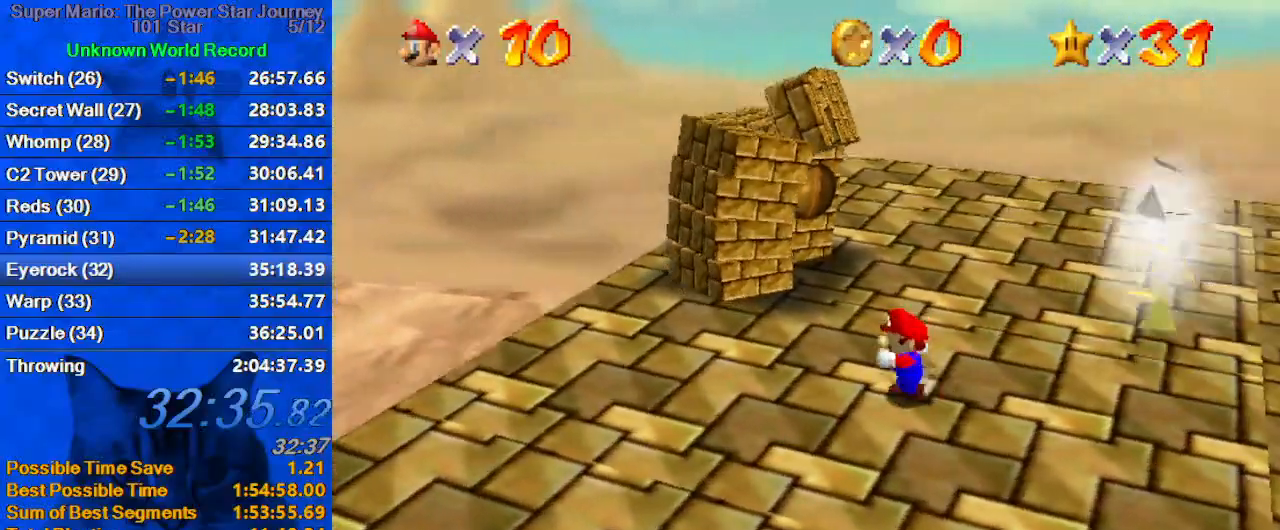
{"keys": ["left", "shift", "up"], "events": [[167, "left", "up"], [167, "up", "up"], [367, "left", "down"], [367, "up", "down"]]}
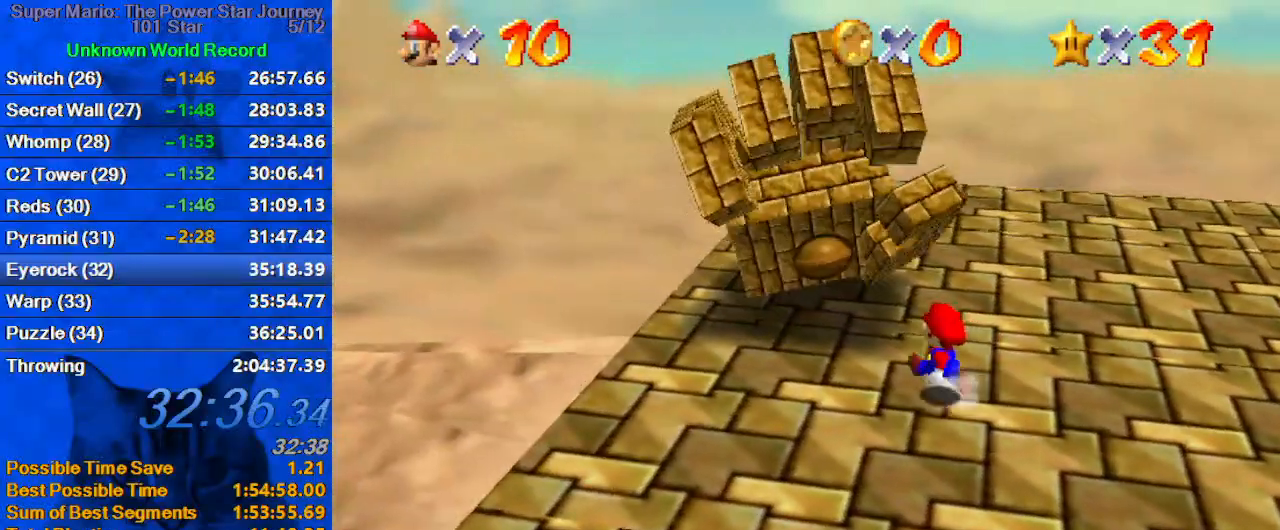
{"keys": ["shift"], "events": [[100, "left", "up"], [133, "ctrl", "down"], [233, "right", "down"], [267, "ctrl", "up"], [433, "up", "up"], [467, "right", "up"]]}
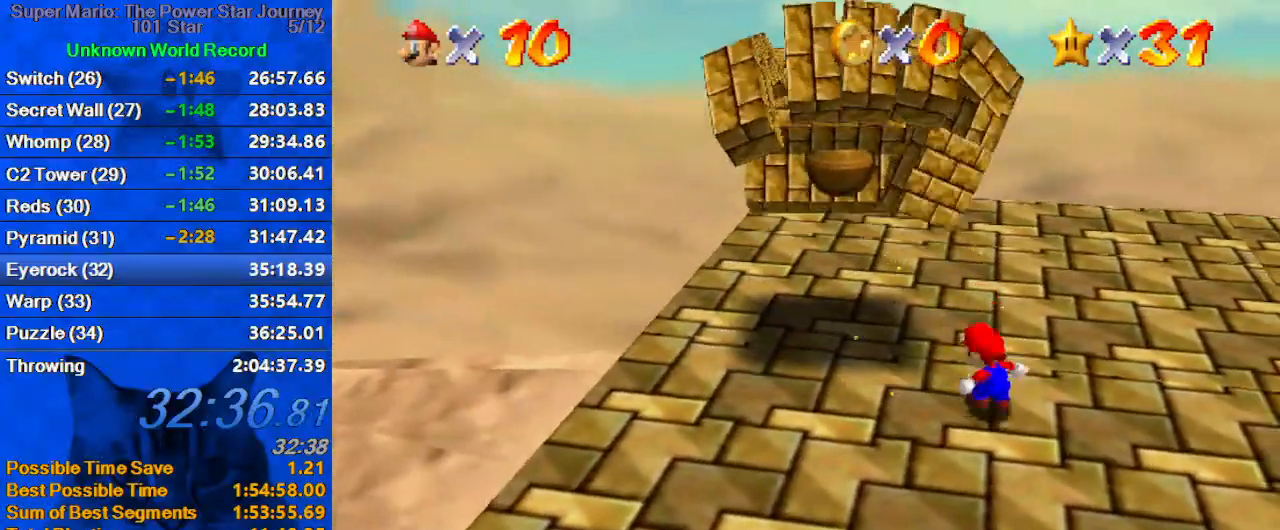
{"keys": ["right", "up"], "events": [[200, "right", "down"], [200, "up", "down"], [300, "shift", "up"]]}
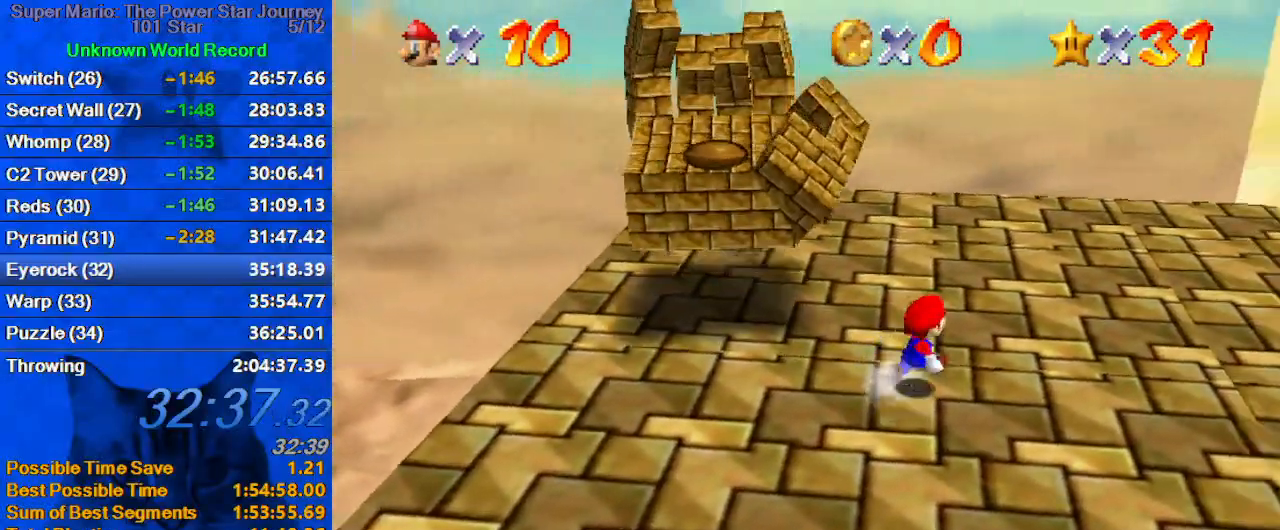
{"keys": [], "events": [[133, "right", "up"], [133, "up", "up"], [300, "up", "down"], [400, "up", "up"]]}
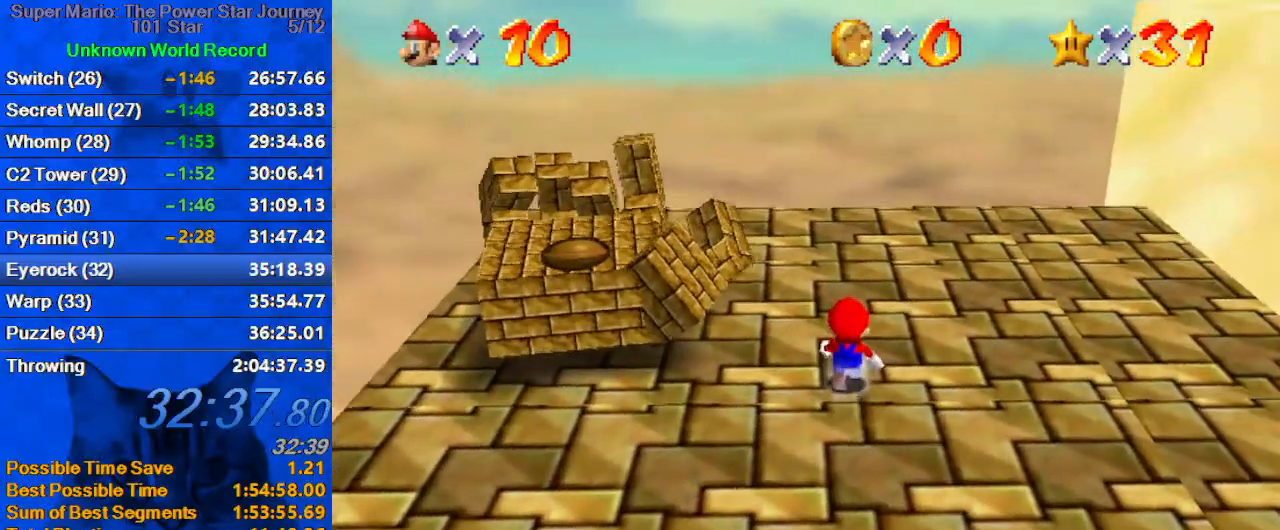
{"keys": [], "events": [[133, "up", "down"], [233, "up", "up"]]}
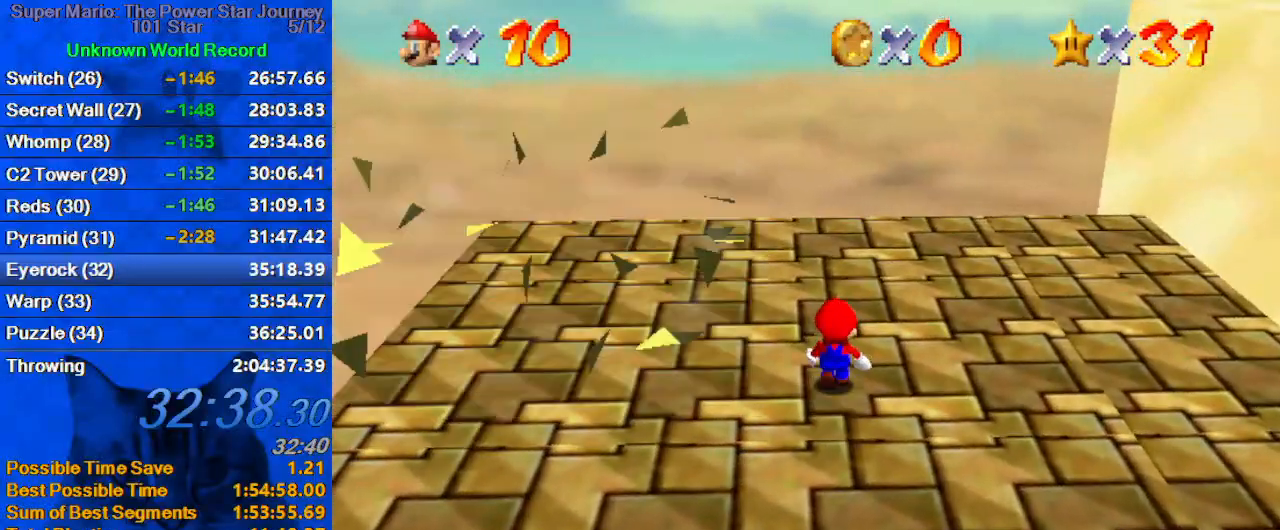
{"keys": [], "events": []}